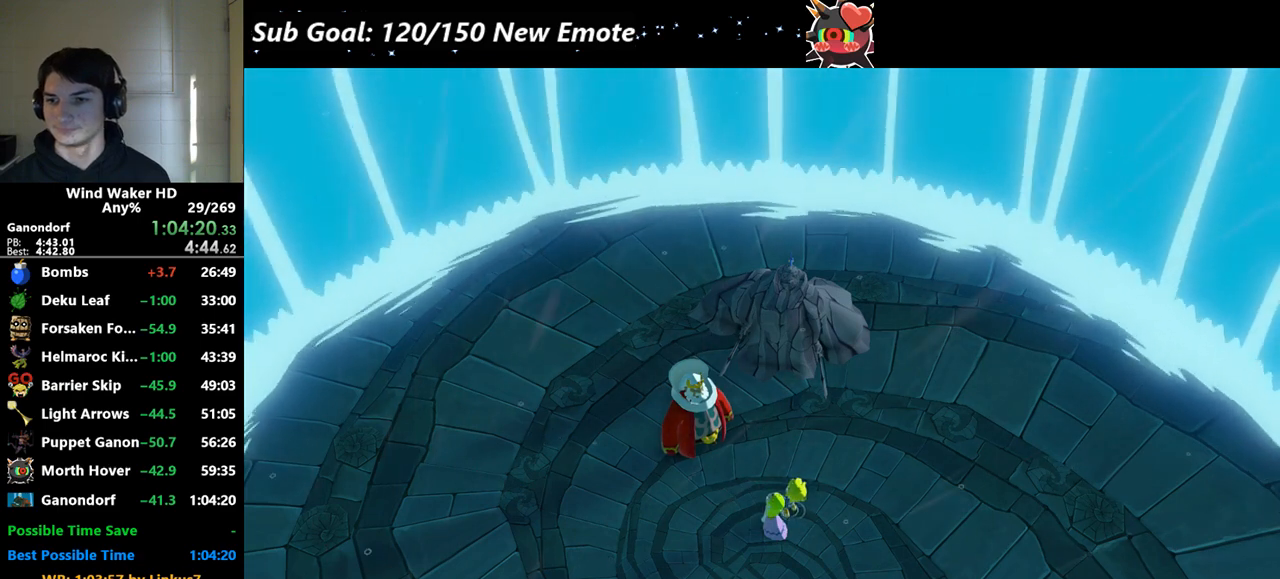
Gameplay with a controller (Nintendo layout); each line is a JSON object with the inputs held at the frame after it. "events" lists button and stick changes between this image and that frame as [ms after this image, input, new state], when the widget could be followed in between. Not read: L3 R3.
{"buttons": ["A", "B"], "left_stick": "center", "right_stick": "center"}
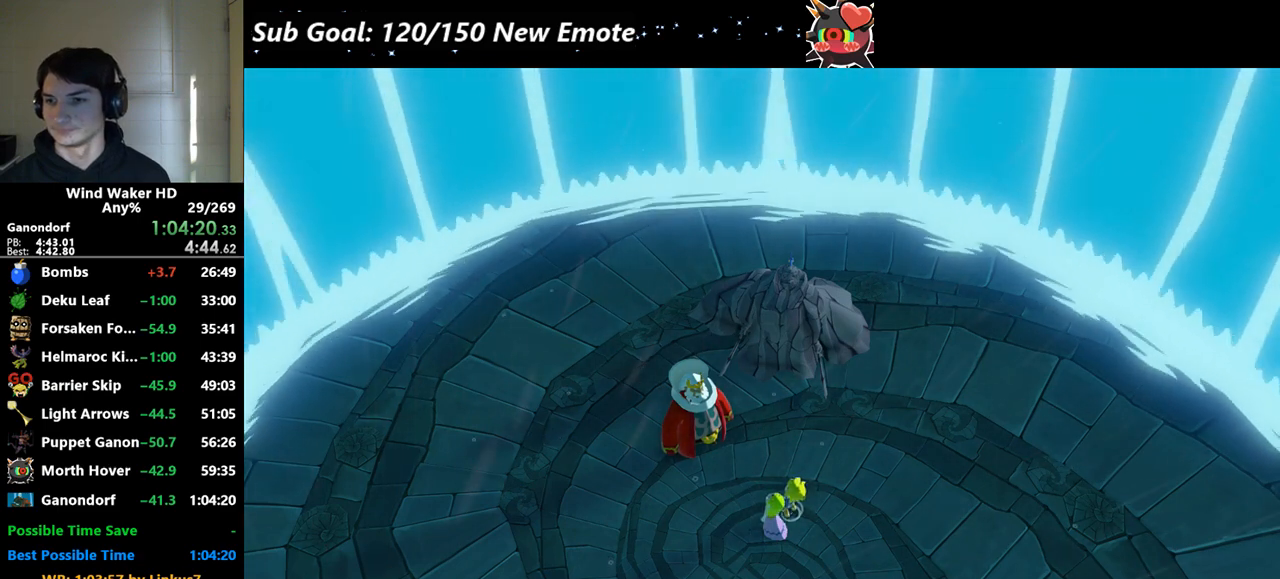
{"buttons": [], "left_stick": "center", "right_stick": "center", "events": [[67, "A", "up"], [200, "A", "down"], [300, "A", "up"], [400, "A", "down"], [467, "A", "up"], [467, "B", "up"]]}
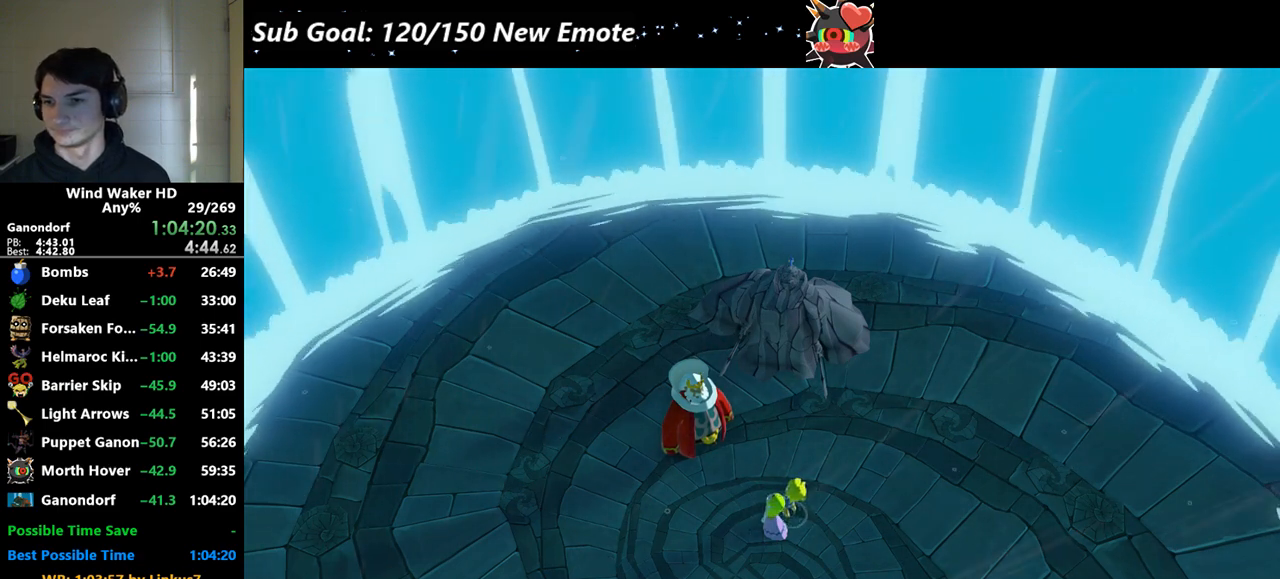
{"buttons": [], "left_stick": "center", "right_stick": "center", "events": [[67, "B", "down"], [100, "A", "down"], [100, "B", "up"], [167, "A", "up"], [167, "B", "down"], [233, "A", "down"], [233, "B", "up"], [300, "B", "down"], [367, "A", "up"], [367, "B", "up"], [433, "B", "down"], [467, "A", "down"], [500, "A", "up"], [500, "B", "up"]]}
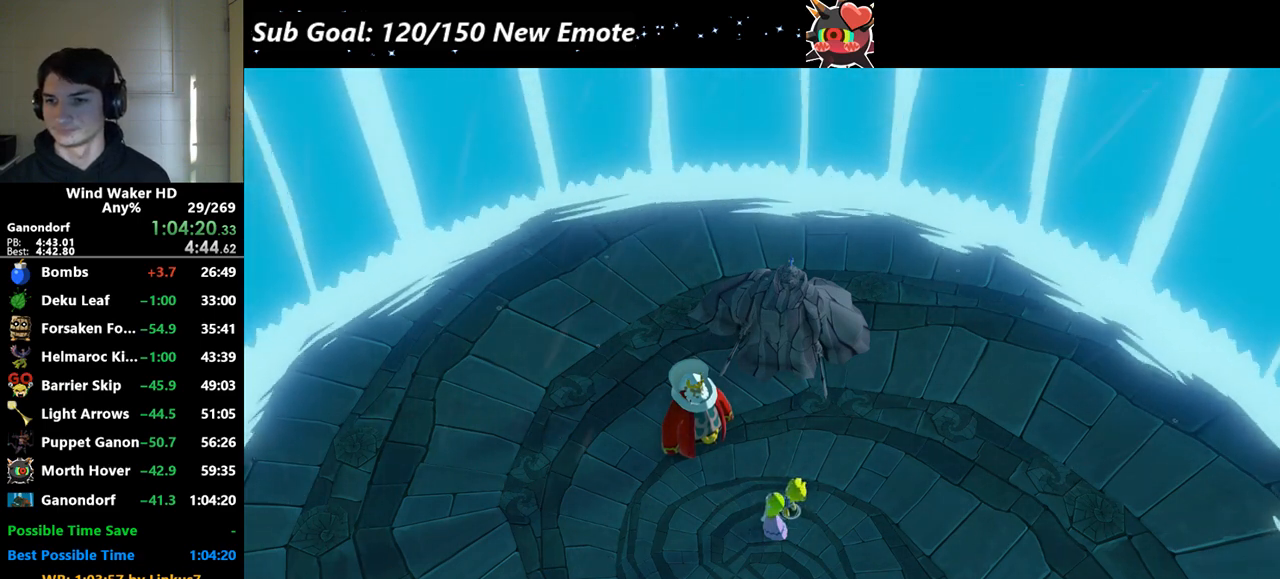
{"buttons": ["A", "B"], "left_stick": "center", "right_stick": "center", "events": [[67, "B", "down"], [100, "A", "down"], [133, "B", "up"], [200, "A", "up"], [200, "B", "down"], [267, "A", "down"], [267, "B", "up"], [300, "B", "down"], [367, "A", "up"], [400, "B", "up"], [467, "A", "down"], [467, "B", "down"]]}
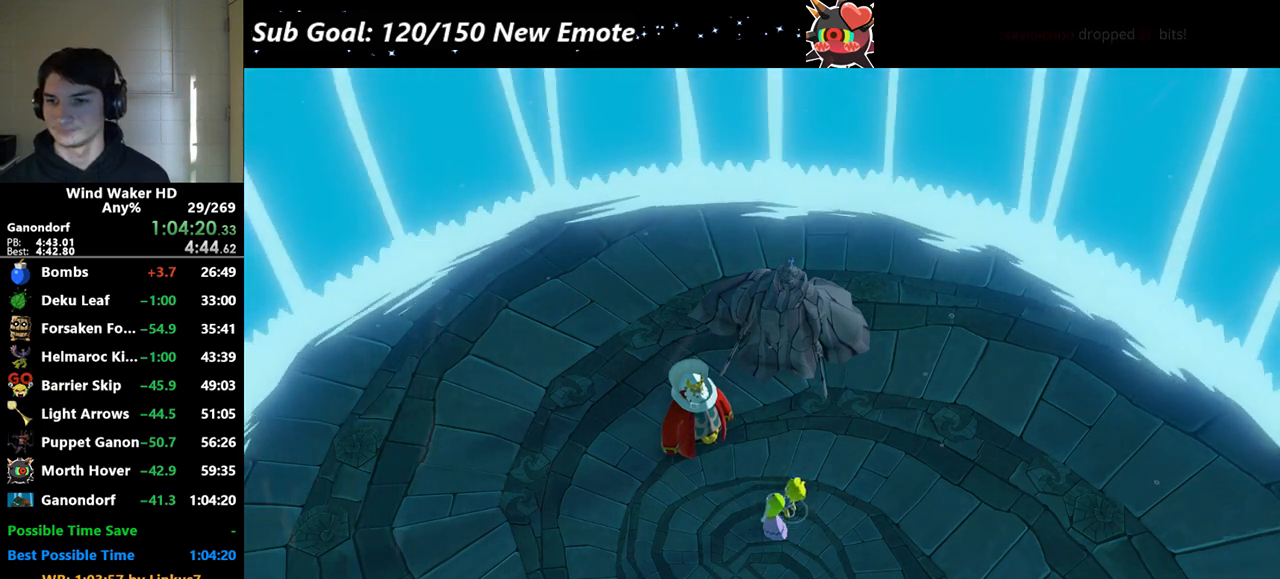
{"buttons": ["A"], "left_stick": "center", "right_stick": "center", "events": [[33, "A", "up"], [33, "B", "up"], [133, "A", "down"], [133, "B", "down"], [167, "A", "up"], [167, "B", "up"], [267, "B", "down"], [300, "A", "down"], [300, "B", "up"], [367, "A", "up"], [400, "B", "down"], [433, "A", "down"], [433, "B", "up"]]}
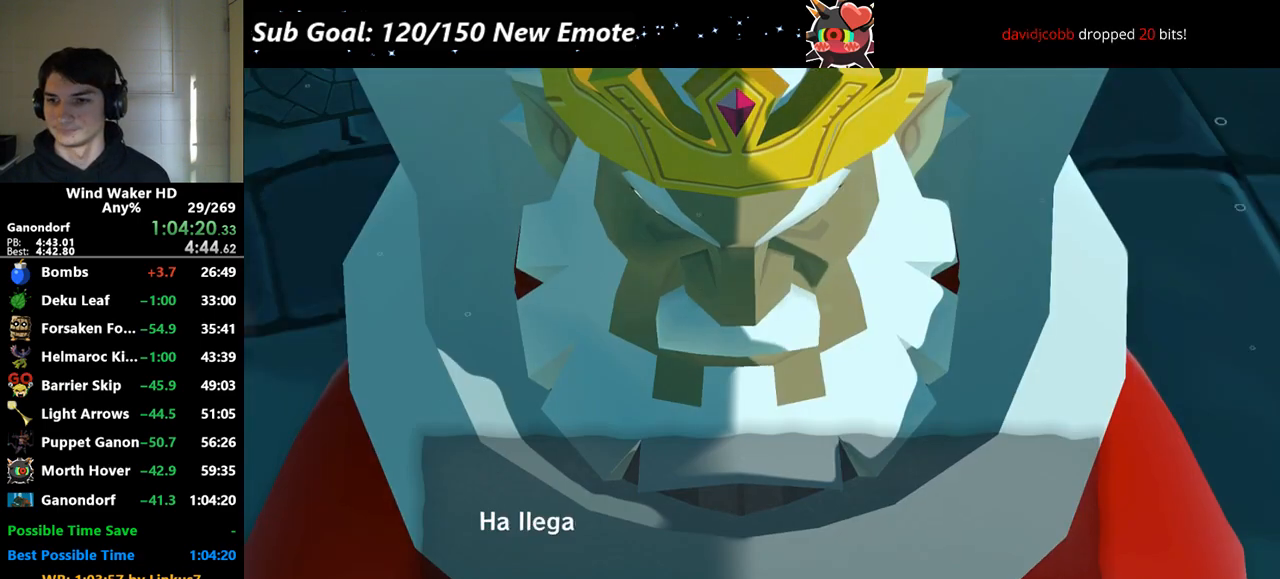
{"buttons": [], "left_stick": "center", "right_stick": "center", "events": [[33, "A", "up"], [33, "B", "down"], [67, "B", "up"], [167, "A", "down"], [167, "B", "down"], [200, "A", "up"], [200, "B", "up"], [267, "B", "down"], [300, "A", "down"], [333, "A", "up"], [333, "B", "up"], [433, "A", "down"], [467, "A", "up"]]}
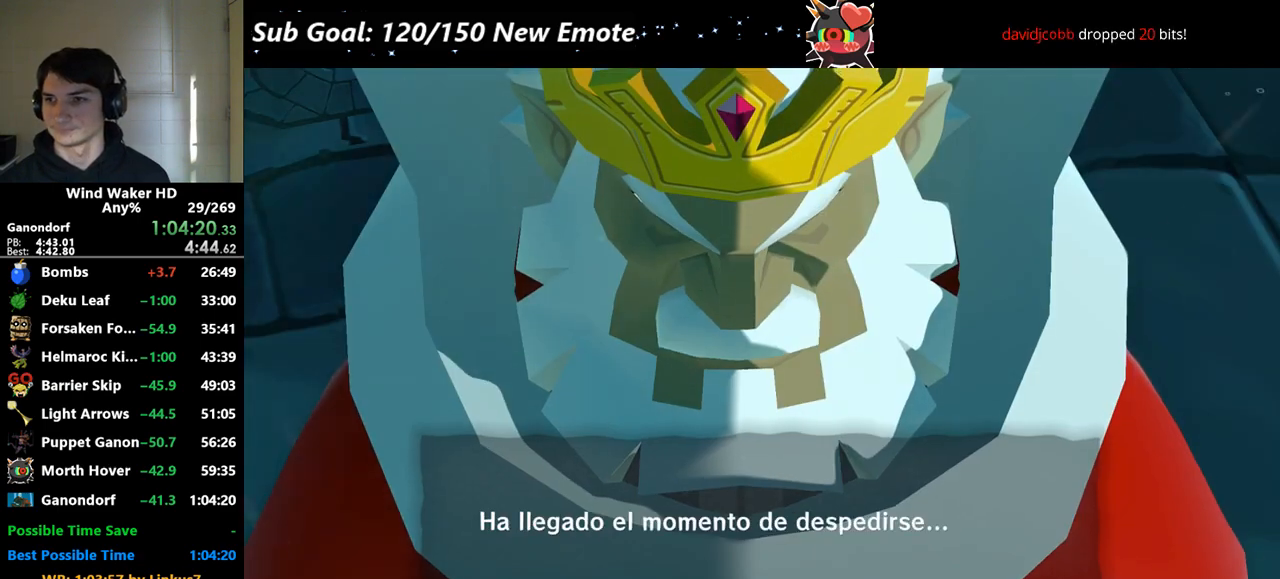
{"buttons": [], "left_stick": "center", "right_stick": "center", "events": [[67, "B", "down"], [100, "A", "down"], [100, "B", "up"], [167, "A", "up"], [200, "B", "down"], [233, "A", "down"], [233, "B", "up"], [333, "A", "up"], [333, "B", "down"], [367, "B", "up"], [433, "B", "down"], [467, "A", "down"], [500, "A", "up"], [500, "B", "up"]]}
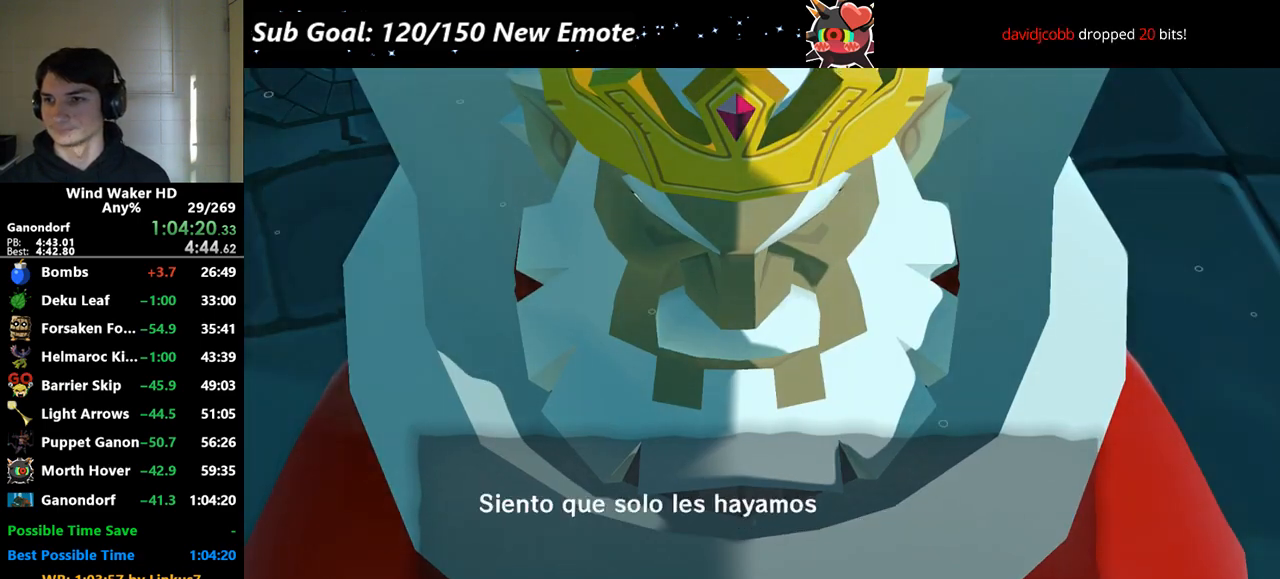
{"buttons": ["A"], "left_stick": "center", "right_stick": "center", "events": [[133, "A", "down"], [133, "B", "down"], [200, "A", "up"], [233, "B", "up"], [267, "A", "down"], [267, "B", "down"], [333, "A", "up"], [367, "B", "up"], [400, "B", "down"], [467, "A", "down"], [500, "B", "up"]]}
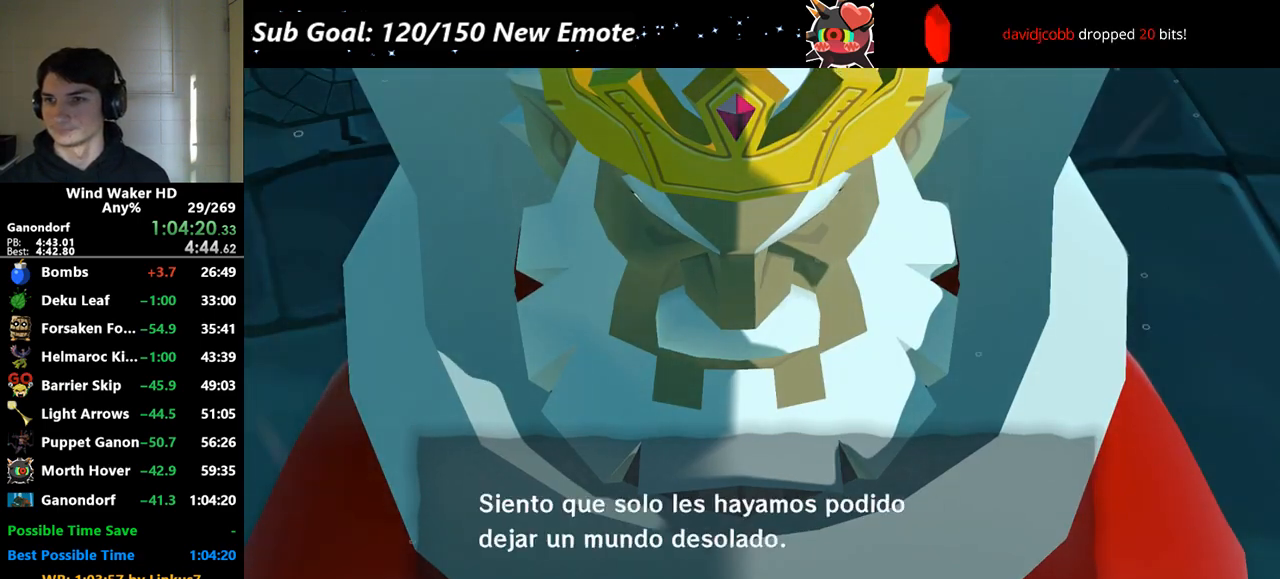
{"buttons": ["A"], "left_stick": "center", "right_stick": "center"}
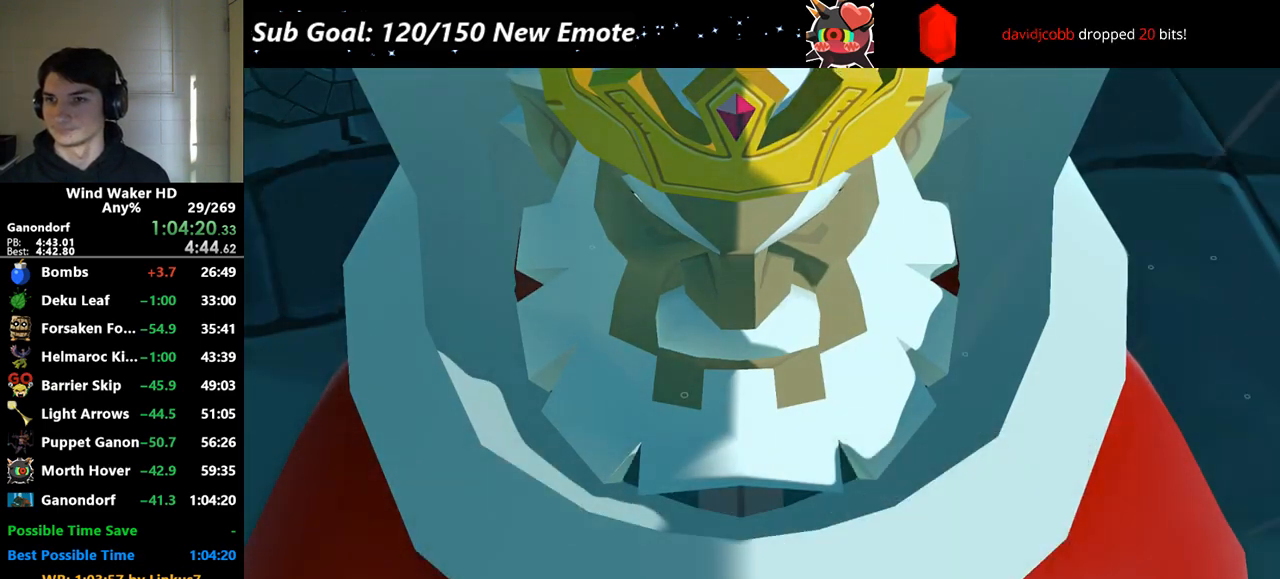
{"buttons": [], "left_stick": "center", "right_stick": "center"}
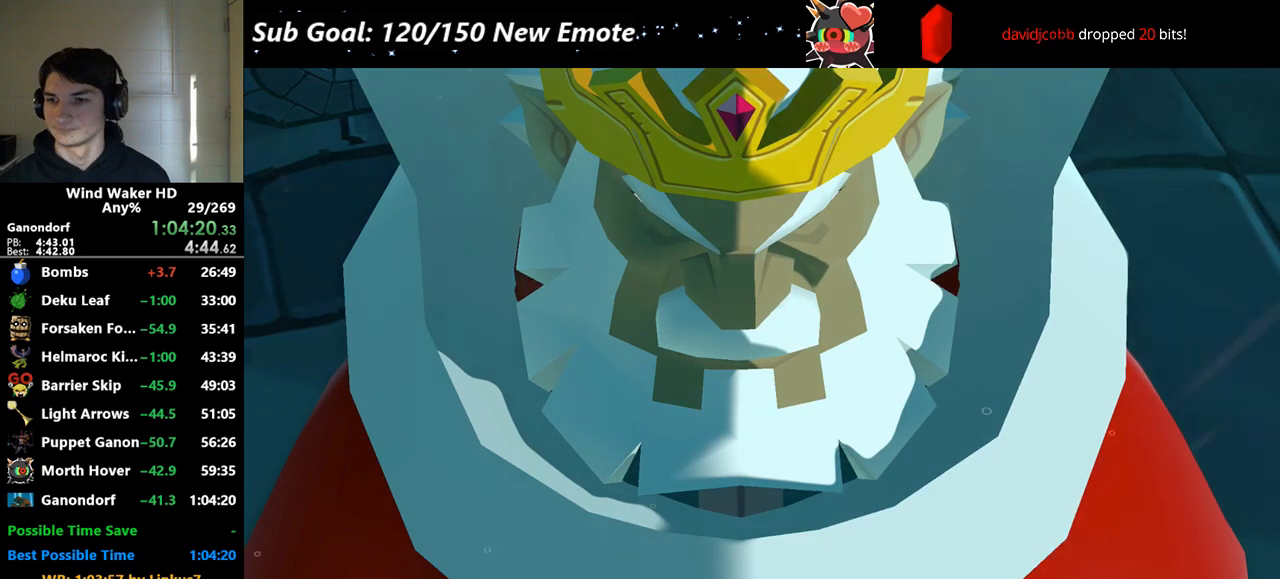
{"buttons": ["A", "B"], "left_stick": "center", "right_stick": "center", "events": [[67, "A", "down"], [67, "B", "down"], [167, "A", "up"], [167, "B", "up"], [200, "B", "down"], [300, "A", "down"], [300, "B", "up"], [333, "A", "up"], [333, "B", "down"], [467, "A", "down"]]}
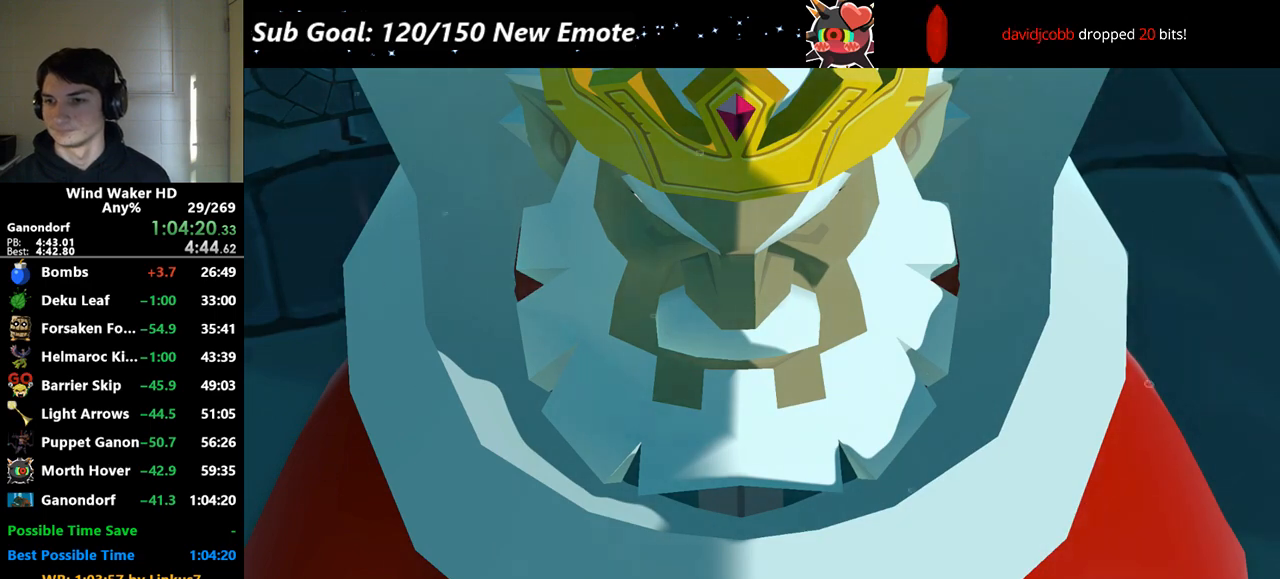
{"buttons": ["B"], "left_stick": "center", "right_stick": "center", "events": [[100, "A", "up"], [200, "A", "down"], [233, "B", "up"], [300, "A", "up"], [333, "B", "down"], [433, "B", "up"], [500, "B", "down"]]}
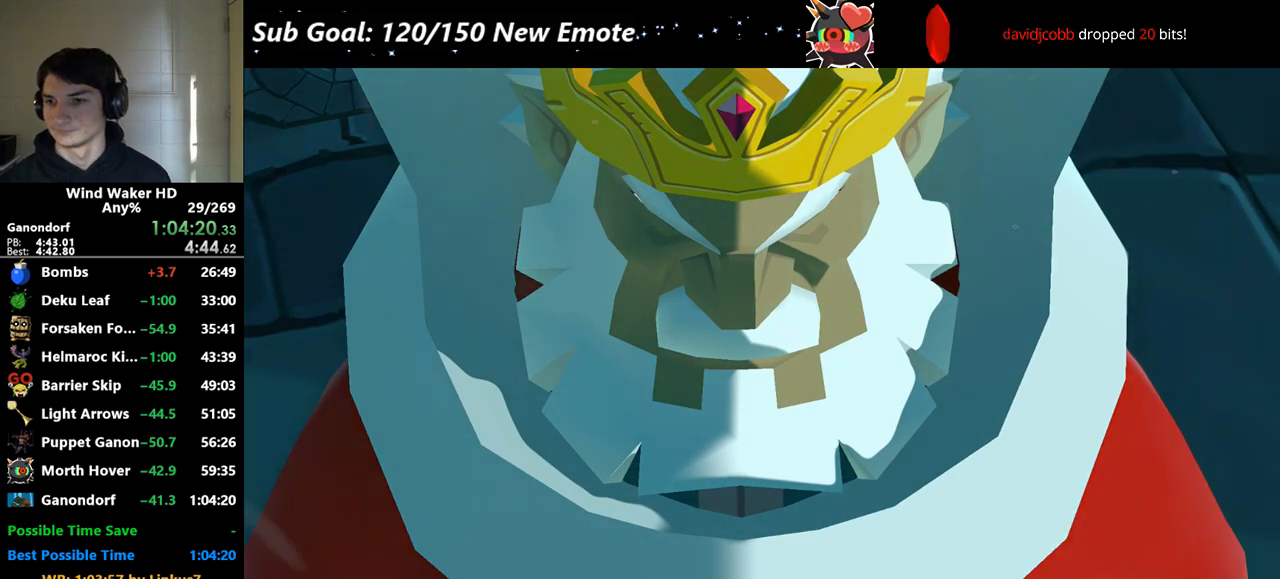
{"buttons": ["B"], "left_stick": "center", "right_stick": "center", "events": [[67, "B", "up"], [133, "A", "down"], [133, "B", "down"], [200, "B", "up"], [233, "A", "up"], [267, "B", "down"], [333, "A", "down"], [367, "B", "up"], [400, "A", "up"], [467, "B", "down"]]}
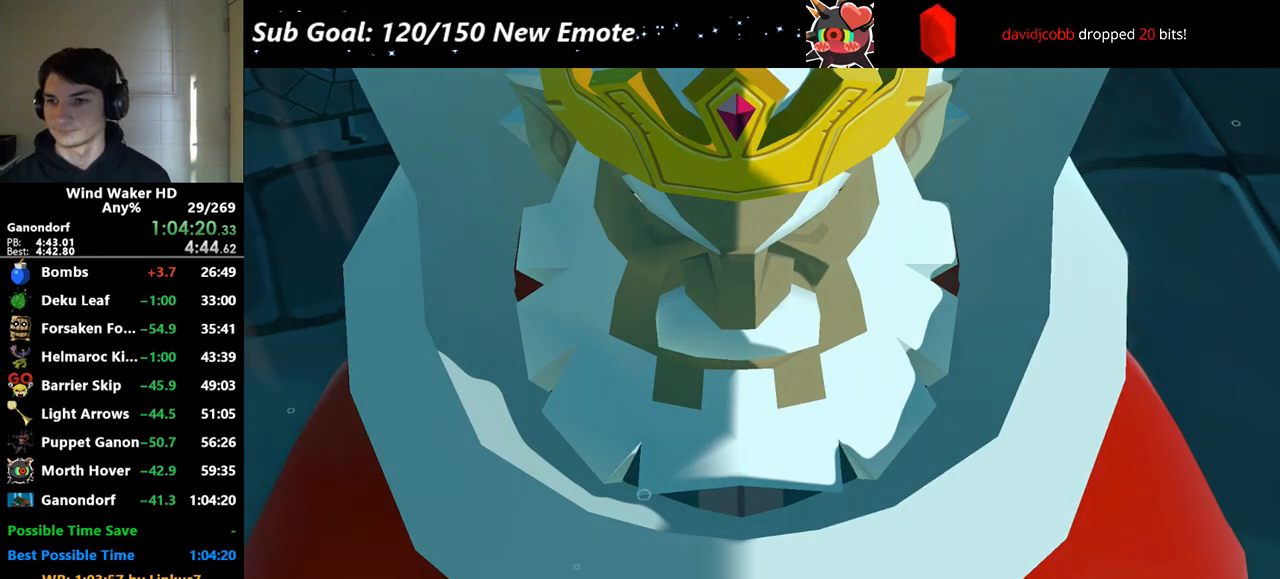
{"buttons": ["A"], "left_stick": "center", "right_stick": "center", "events": [[33, "A", "down"], [33, "B", "up"], [100, "A", "up"], [133, "B", "down"], [167, "A", "down"], [167, "B", "up"], [267, "B", "down"], [300, "A", "up"], [367, "B", "up"], [400, "A", "down"], [433, "B", "down"], [500, "B", "up"]]}
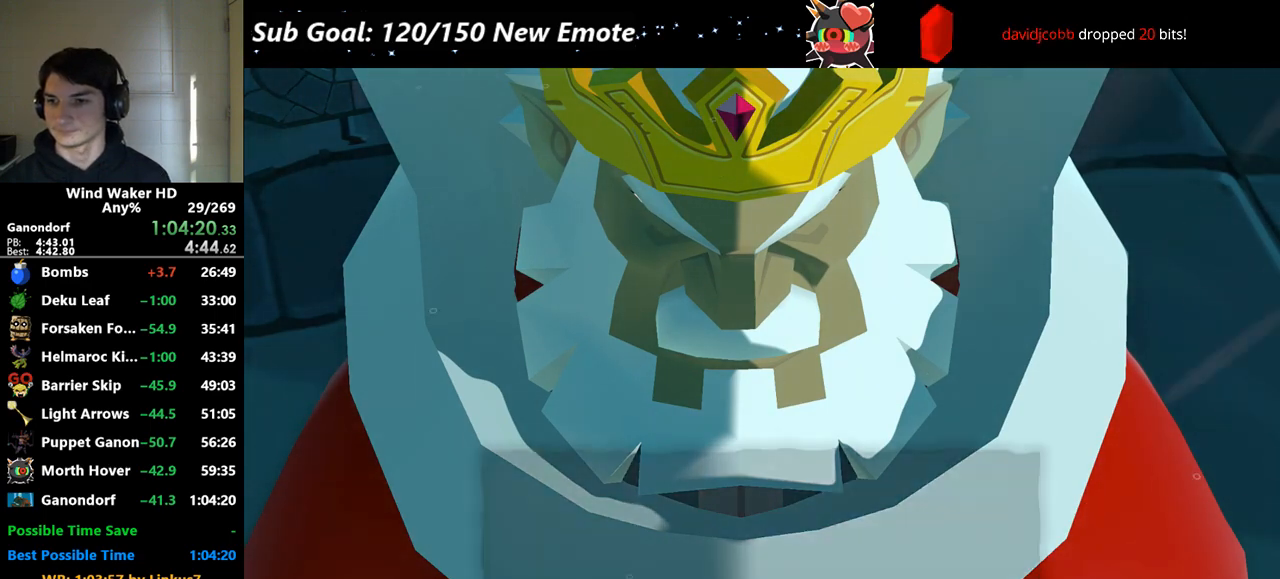
{"buttons": ["B"], "left_stick": "center", "right_stick": "center", "events": [[67, "A", "up"], [67, "B", "down"], [133, "B", "up"], [167, "A", "down"], [233, "B", "down"], [267, "A", "up"], [300, "B", "up"], [367, "A", "down"], [367, "B", "down"], [400, "A", "up"], [433, "B", "up"], [467, "B", "down"]]}
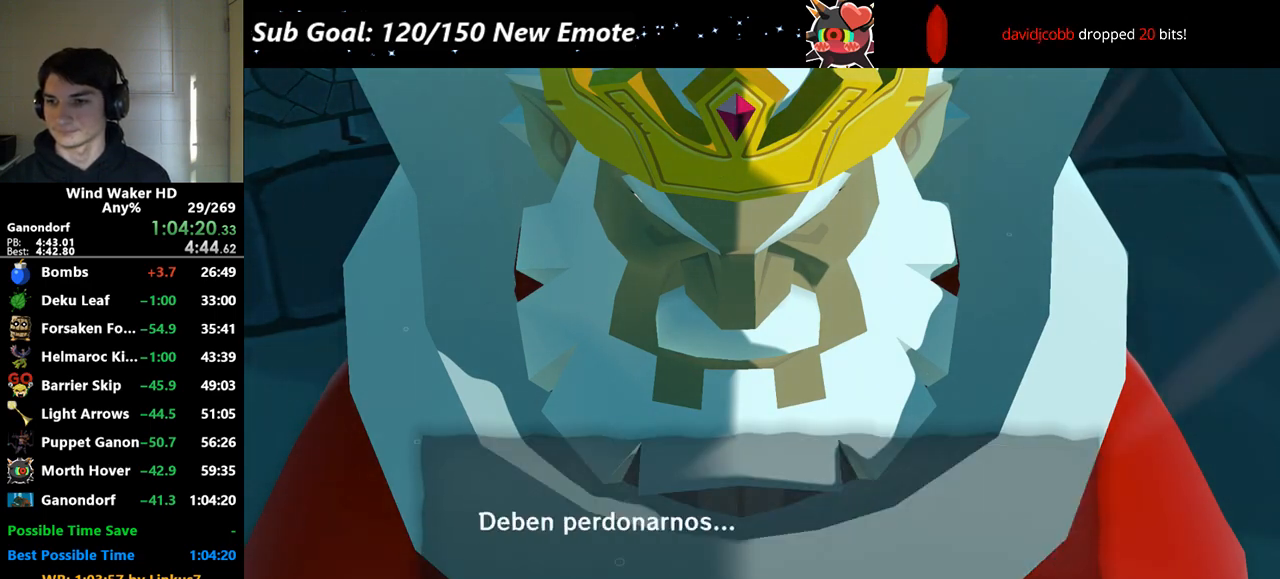
{"buttons": ["A"], "left_stick": "center", "right_stick": "center", "events": [[67, "A", "down"], [100, "A", "up"], [167, "B", "up"], [267, "A", "down"], [267, "B", "down"], [333, "A", "up"], [333, "B", "up"], [367, "B", "down"], [467, "A", "down"], [467, "B", "up"]]}
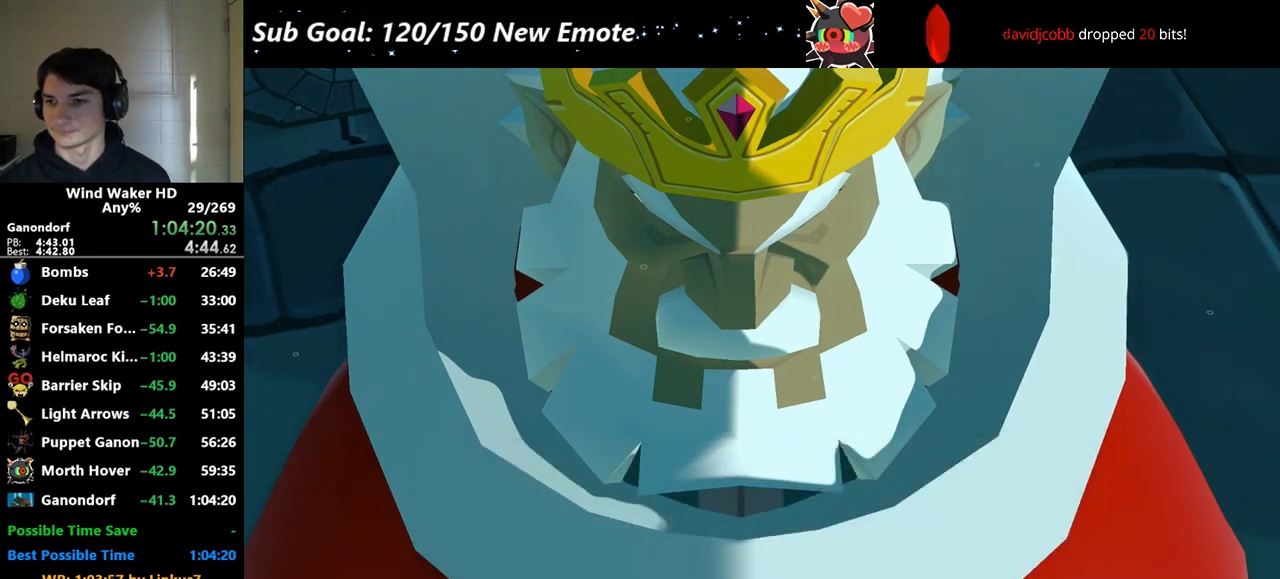
{"buttons": [], "left_stick": "center", "right_stick": "center", "events": [[33, "A", "up"], [33, "B", "down"], [133, "A", "down"], [233, "A", "up"], [367, "A", "down"], [367, "B", "up"], [433, "B", "down"], [467, "A", "up"], [500, "B", "up"]]}
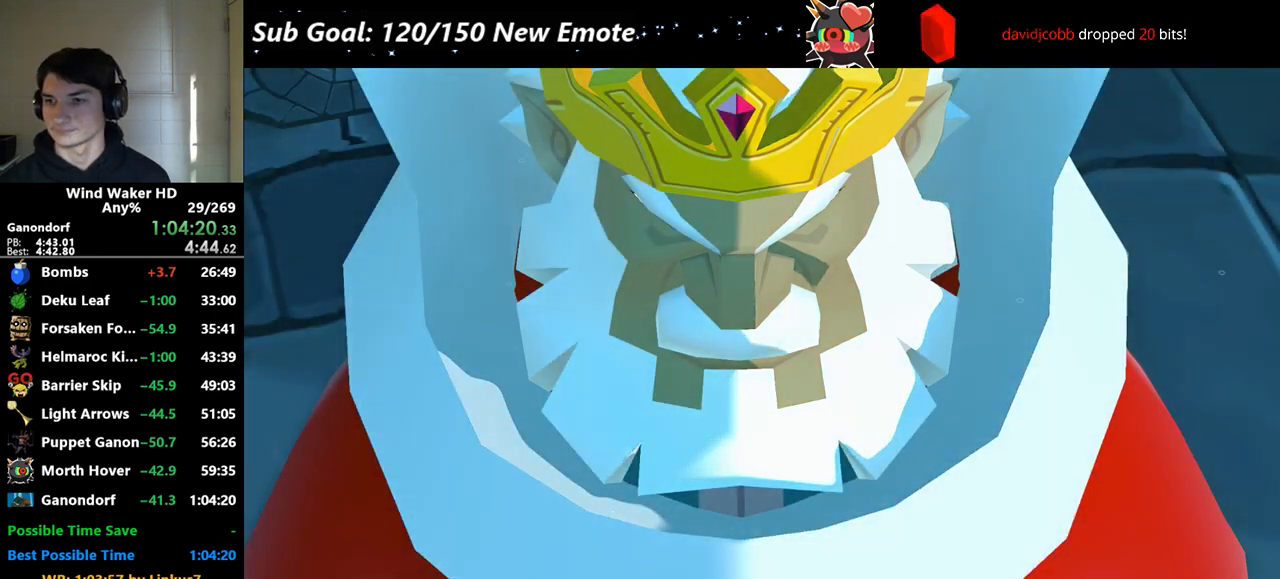
{"buttons": ["A"], "left_stick": "center", "right_stick": "center", "events": [[67, "B", "down"], [100, "A", "down"], [133, "B", "up"], [200, "A", "up"], [233, "B", "down"], [267, "A", "down"], [300, "B", "up"], [367, "A", "up"], [400, "B", "down"], [467, "A", "down"], [467, "B", "up"]]}
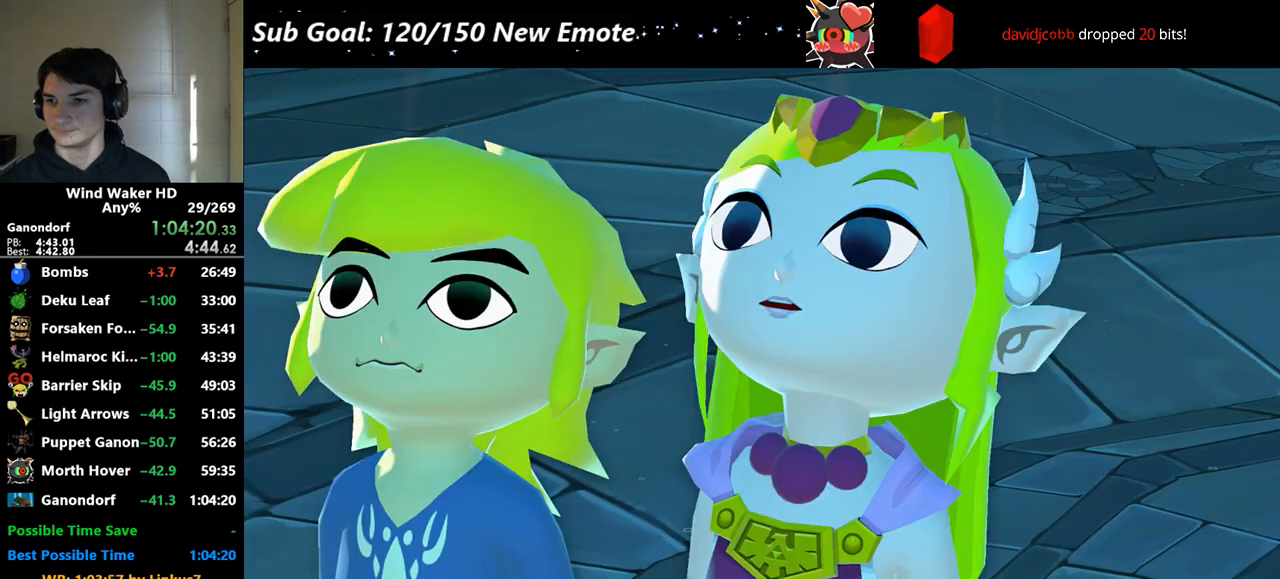
{"buttons": ["B"], "left_stick": "center", "right_stick": "center", "events": [[33, "A", "up"], [33, "B", "down"], [100, "B", "up"], [167, "B", "down"], [233, "A", "down"], [233, "B", "up"], [300, "A", "up"], [300, "B", "down"], [400, "B", "up"], [433, "A", "down"], [433, "B", "down"], [500, "A", "up"]]}
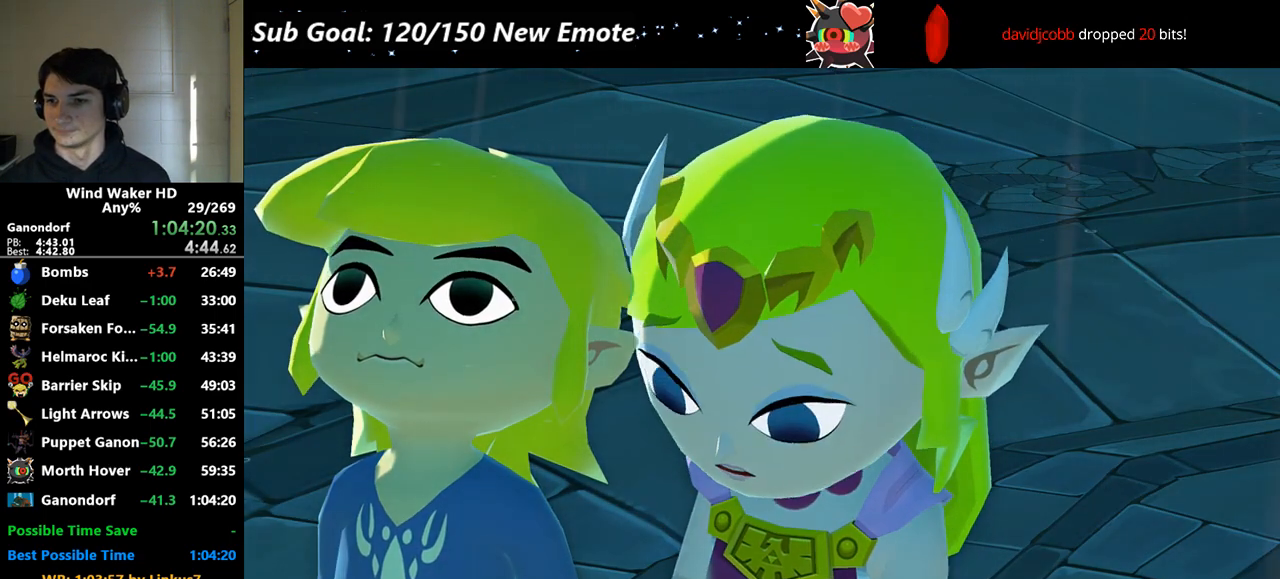
{"buttons": ["A", "B"], "left_stick": "center", "right_stick": "center", "events": [[33, "B", "up"], [133, "A", "down"], [133, "B", "down"], [233, "A", "up"], [233, "B", "up"], [267, "B", "down"], [333, "A", "down"], [333, "B", "up"], [400, "A", "up"], [467, "B", "down"], [500, "A", "down"]]}
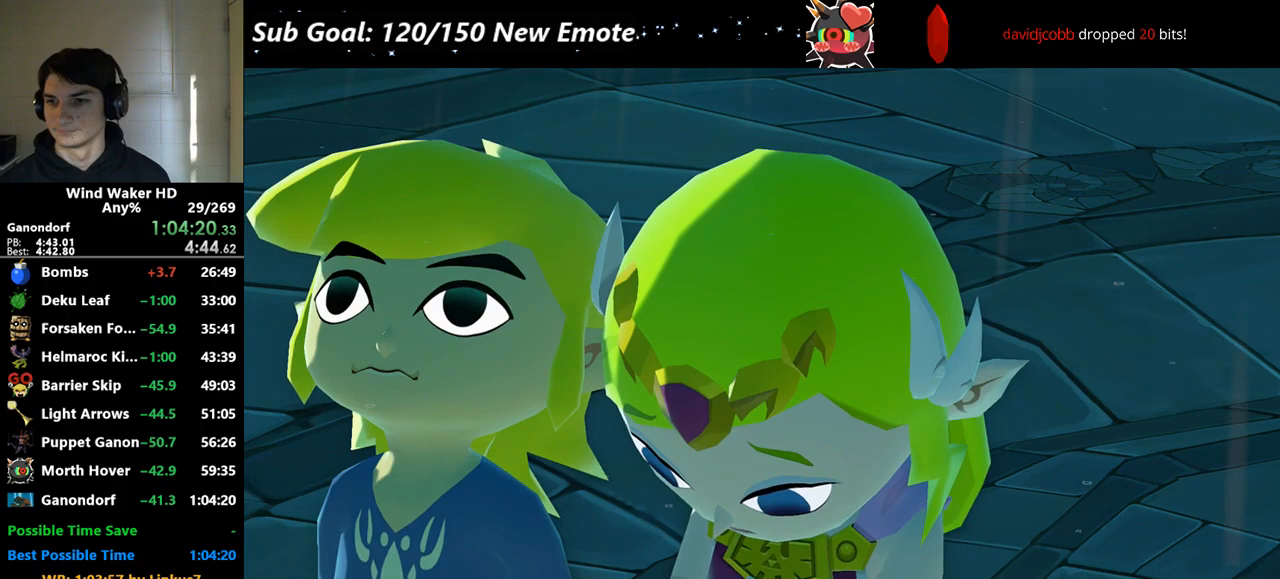
{"buttons": ["A", "B"], "left_stick": "center", "right_stick": "center", "events": [[100, "A", "up"], [167, "B", "up"], [233, "B", "down"], [267, "A", "down"], [367, "A", "up"], [367, "B", "up"], [400, "B", "down"], [500, "A", "down"]]}
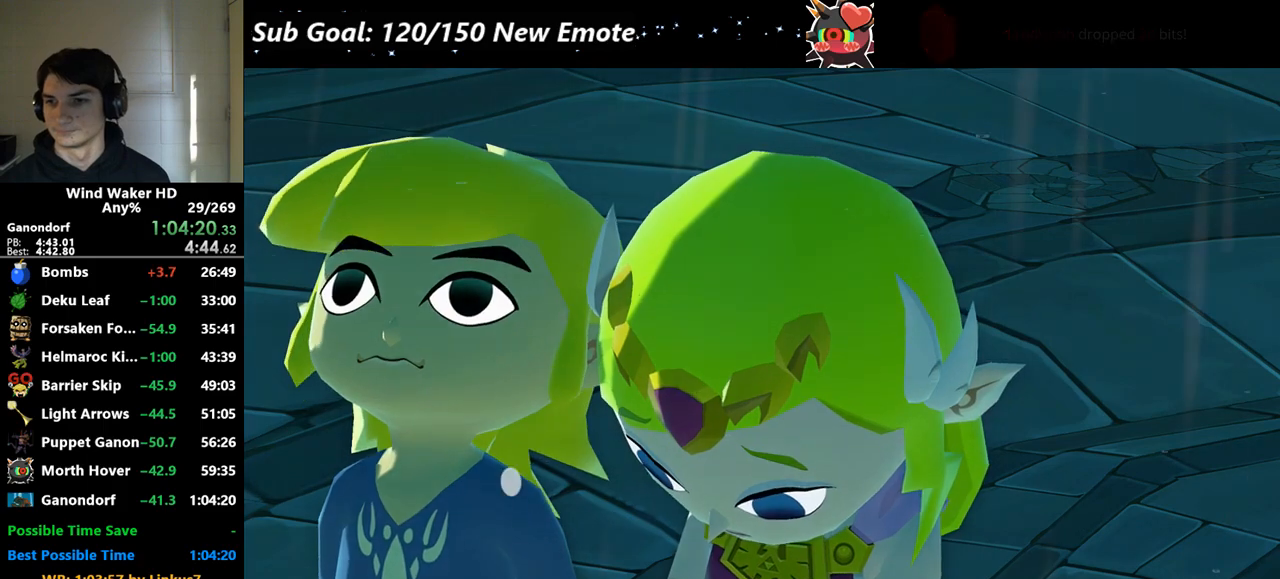
{"buttons": ["B"], "left_stick": "center", "right_stick": "center", "events": [[33, "A", "up"], [33, "B", "up"], [67, "B", "down"], [167, "A", "down"], [167, "B", "up"], [267, "A", "up"], [267, "B", "down"], [333, "B", "up"], [400, "A", "down"], [400, "B", "down"], [433, "A", "up"]]}
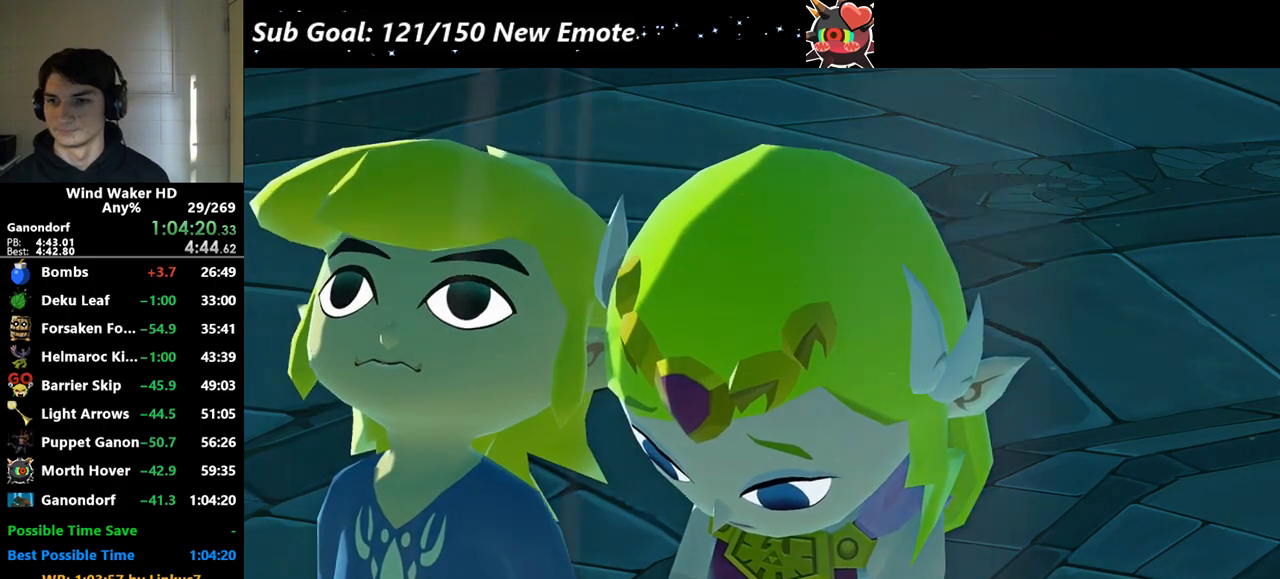
{"buttons": ["B"], "left_stick": "center", "right_stick": "center", "events": [[33, "B", "up"], [67, "A", "down"], [67, "B", "down"], [167, "A", "up"], [167, "B", "up"], [233, "A", "down"], [233, "B", "down"], [300, "B", "up"], [333, "A", "up"], [367, "B", "down"], [433, "A", "down"], [433, "B", "up"], [500, "A", "up"], [500, "B", "down"]]}
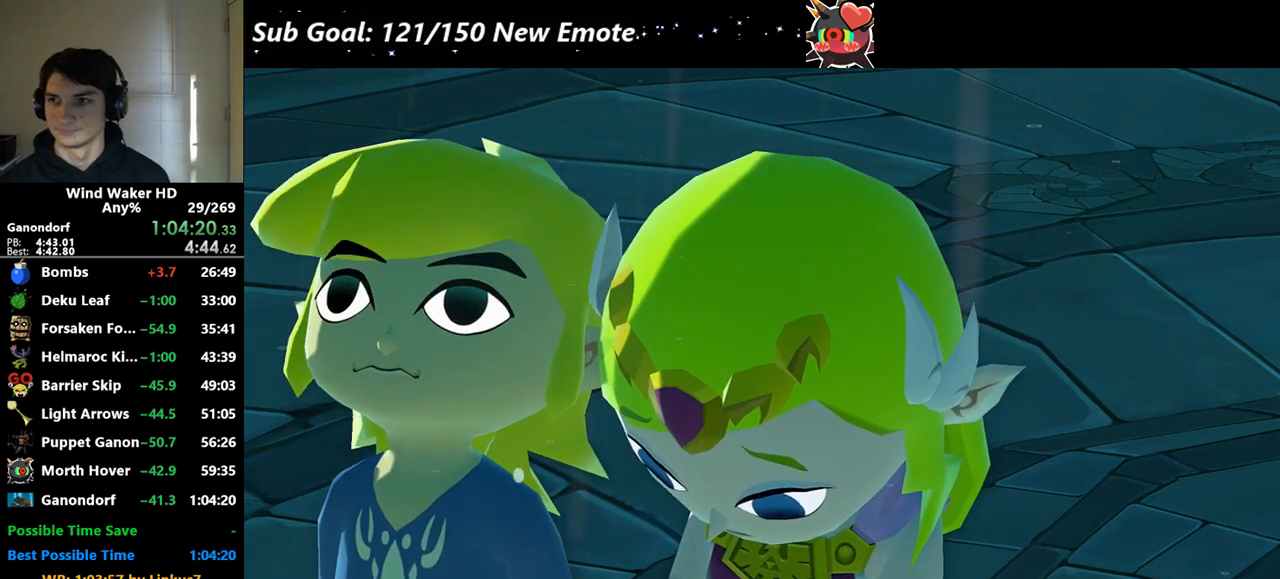
{"buttons": ["A"], "left_stick": "center", "right_stick": "center", "events": [[67, "B", "up"], [167, "A", "down"], [167, "B", "down"], [200, "A", "up"], [200, "B", "up"], [300, "A", "down"], [300, "B", "down"], [333, "B", "up"], [433, "A", "up"], [433, "B", "down"], [467, "B", "up"], [500, "A", "down"]]}